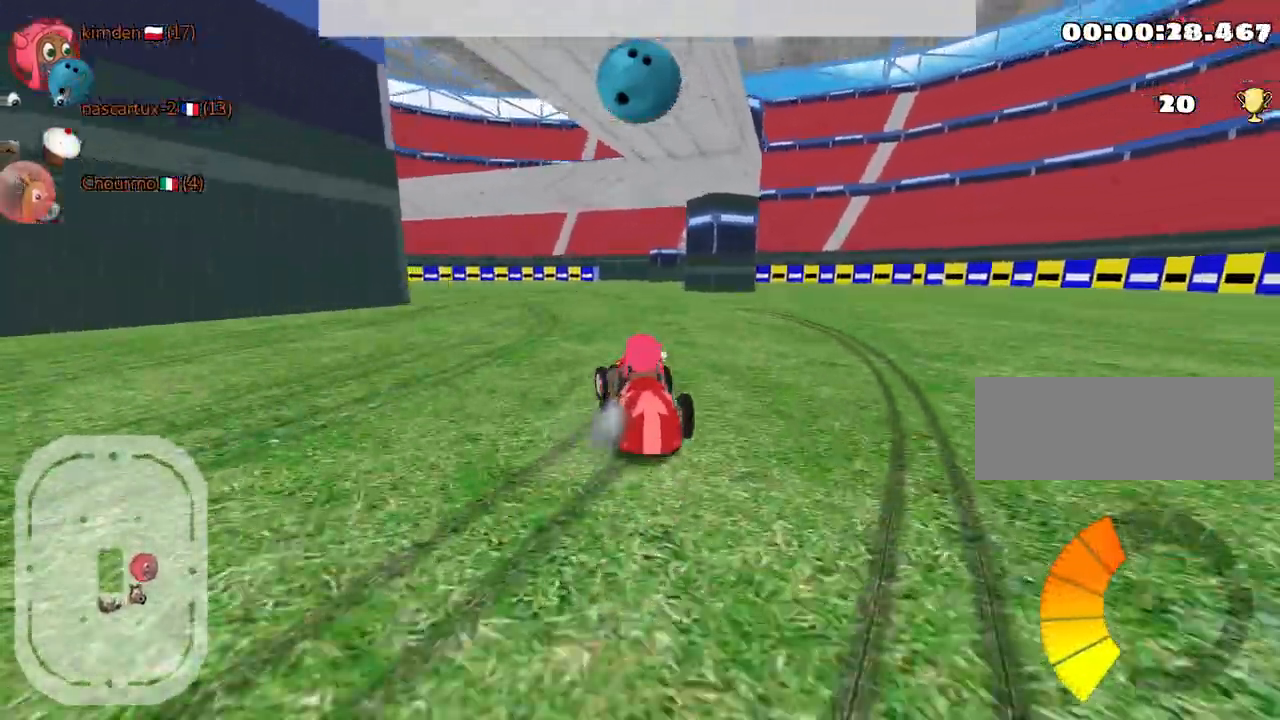
Gameplay with keyboard; each line is a JSON object with the keys held at the frame after it. "events" lists presses ("down") and releases ("up") of "down", "fire", "left", "look", "nitro", "right", "skid" and "up" between this image and that frame as [ms after this image, input, new state], when the widget could be followed in between. No other keys are recorded. Mouse input is not recorded. Key names are as the overlay labels them; some are game actions (e.g. jump) rather than physical keys.
{"keys": ["up"], "events": []}
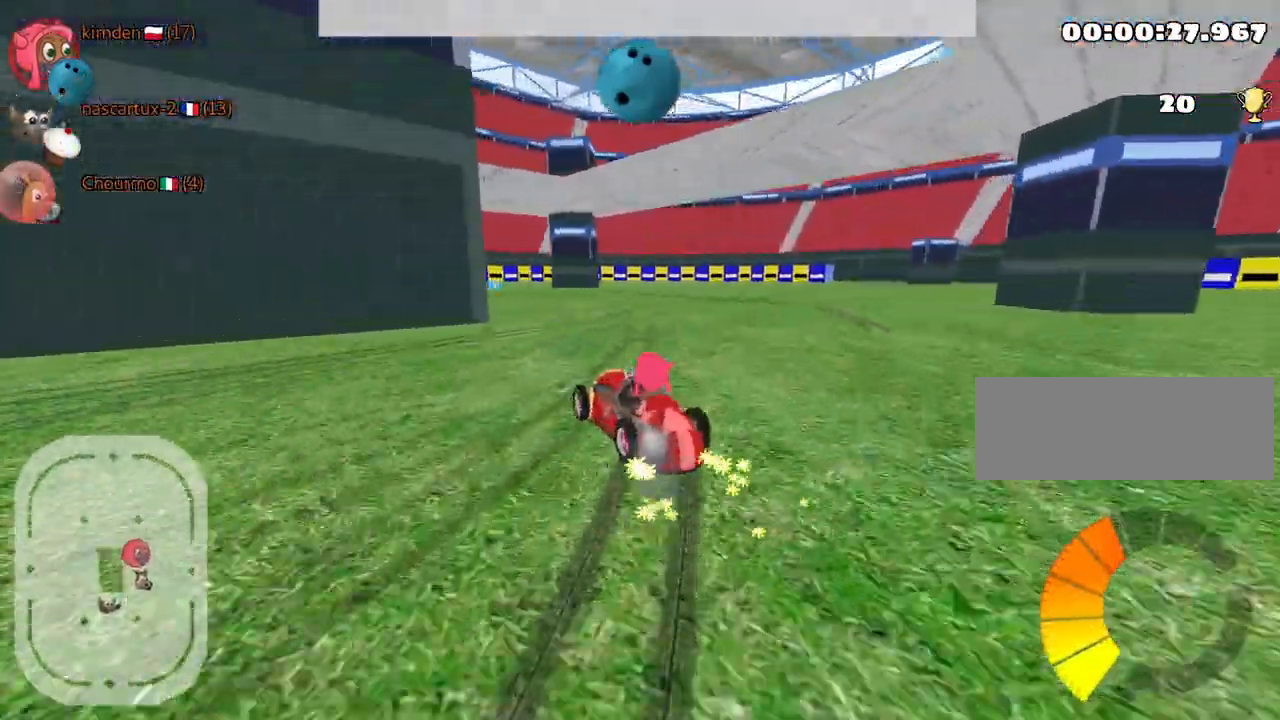
{"keys": ["up"], "events": []}
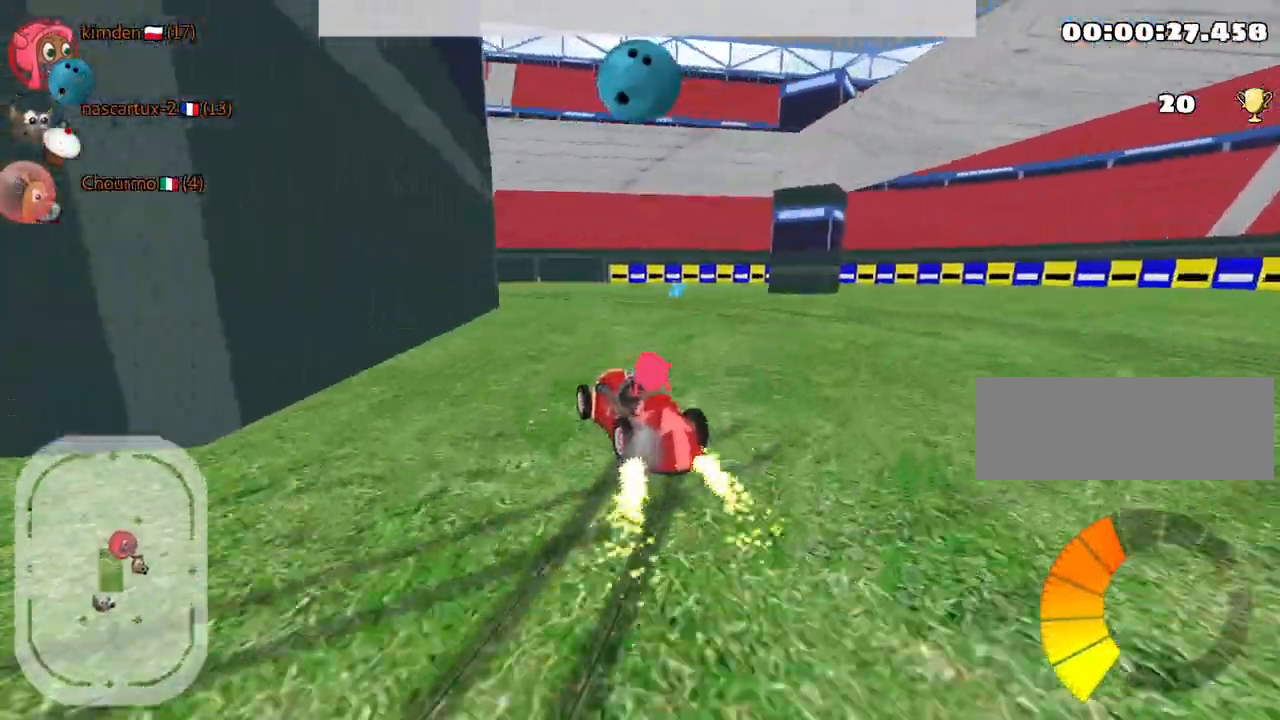
{"keys": ["up"], "events": [[117, "fire", "down"], [134, "right", "down"], [234, "fire", "up"], [400, "right", "up"]]}
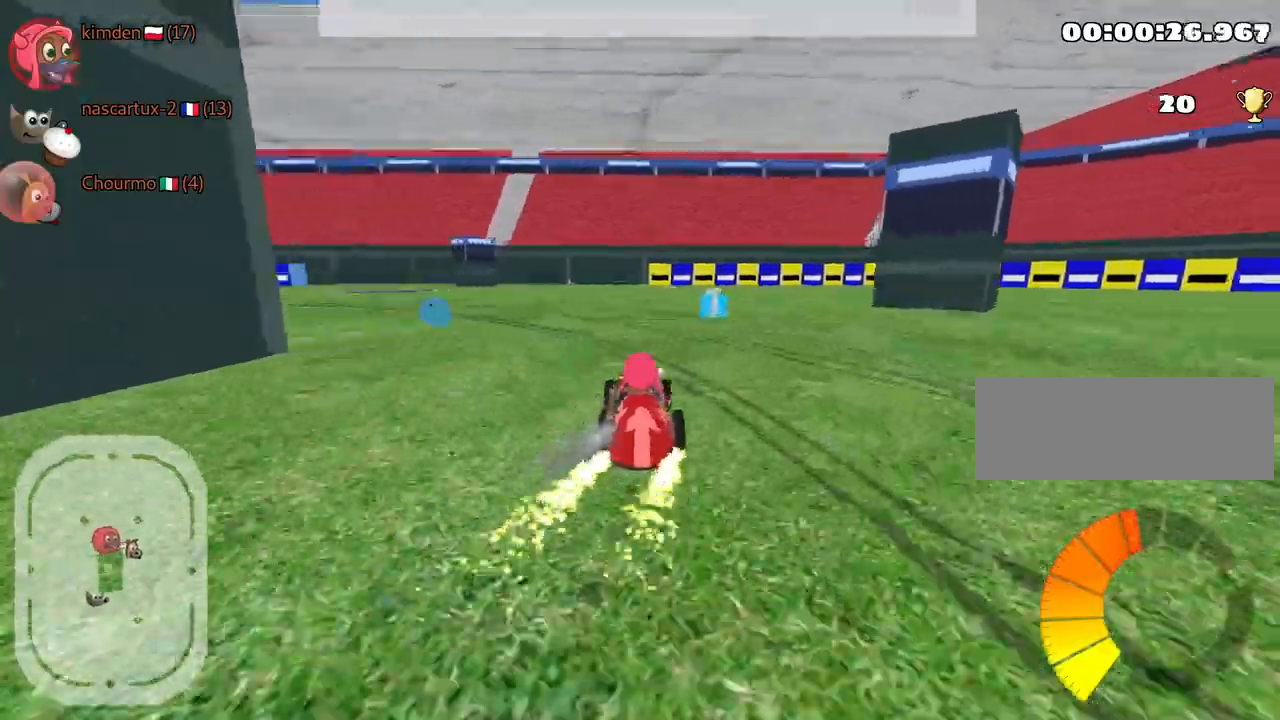
{"keys": ["right", "up"], "events": [[117, "right", "down"]]}
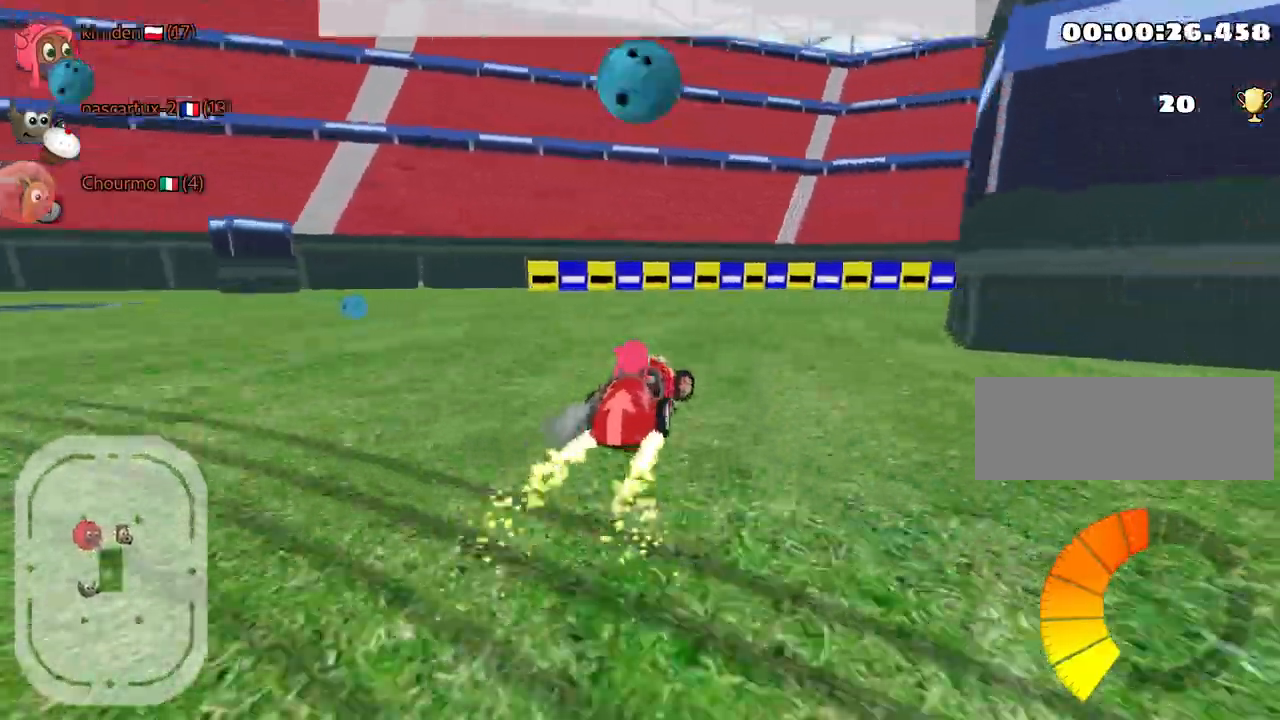
{"keys": ["right", "up"], "events": []}
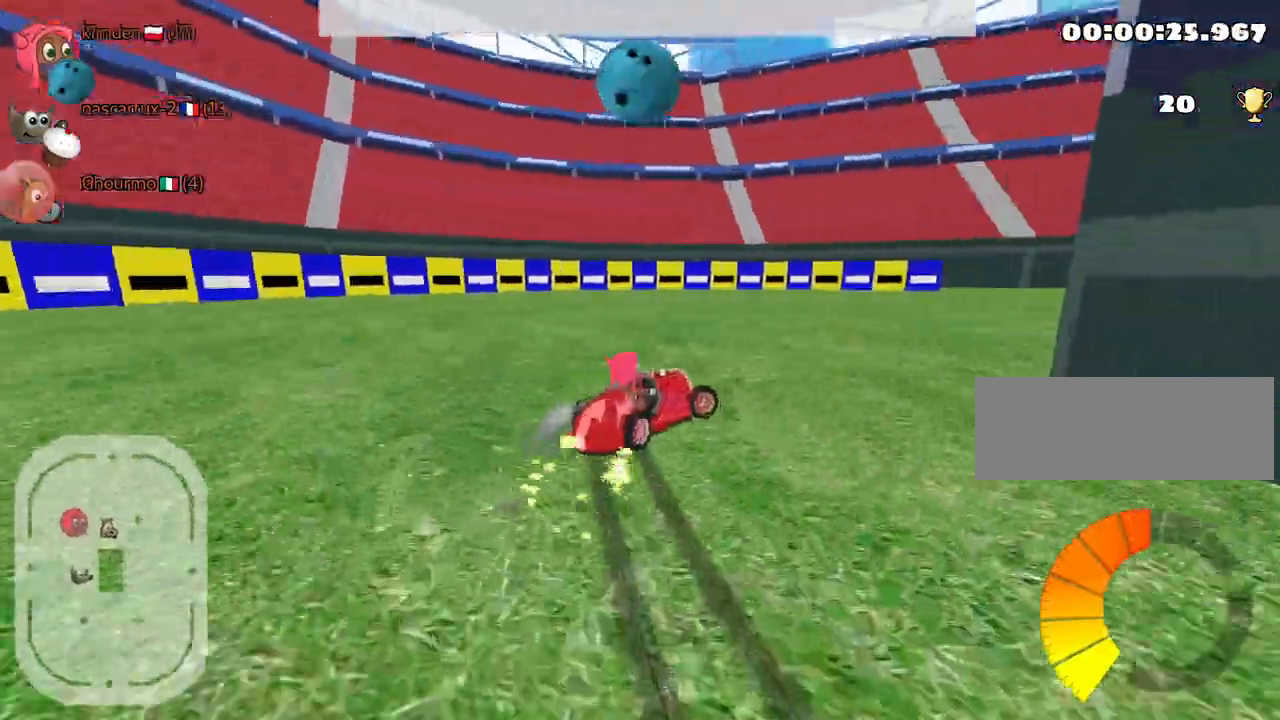
{"keys": ["right", "up"], "events": []}
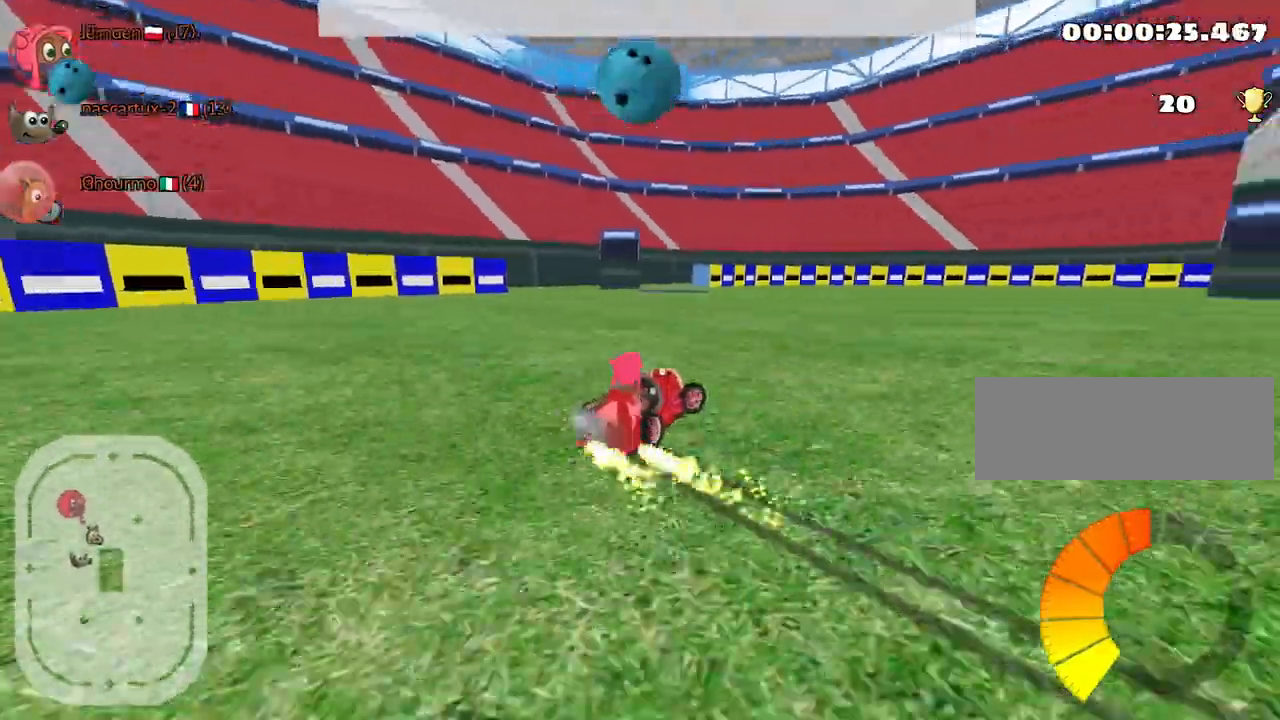
{"keys": ["right", "up"], "events": []}
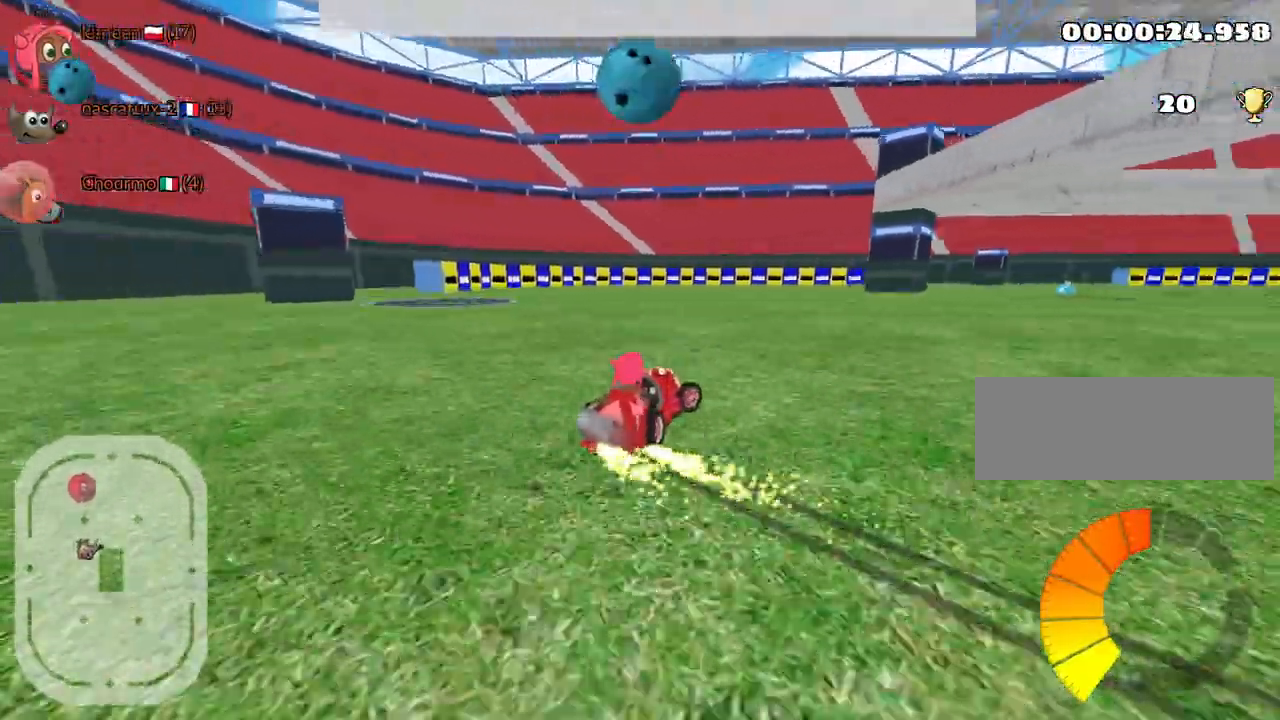
{"keys": ["right", "up"], "events": []}
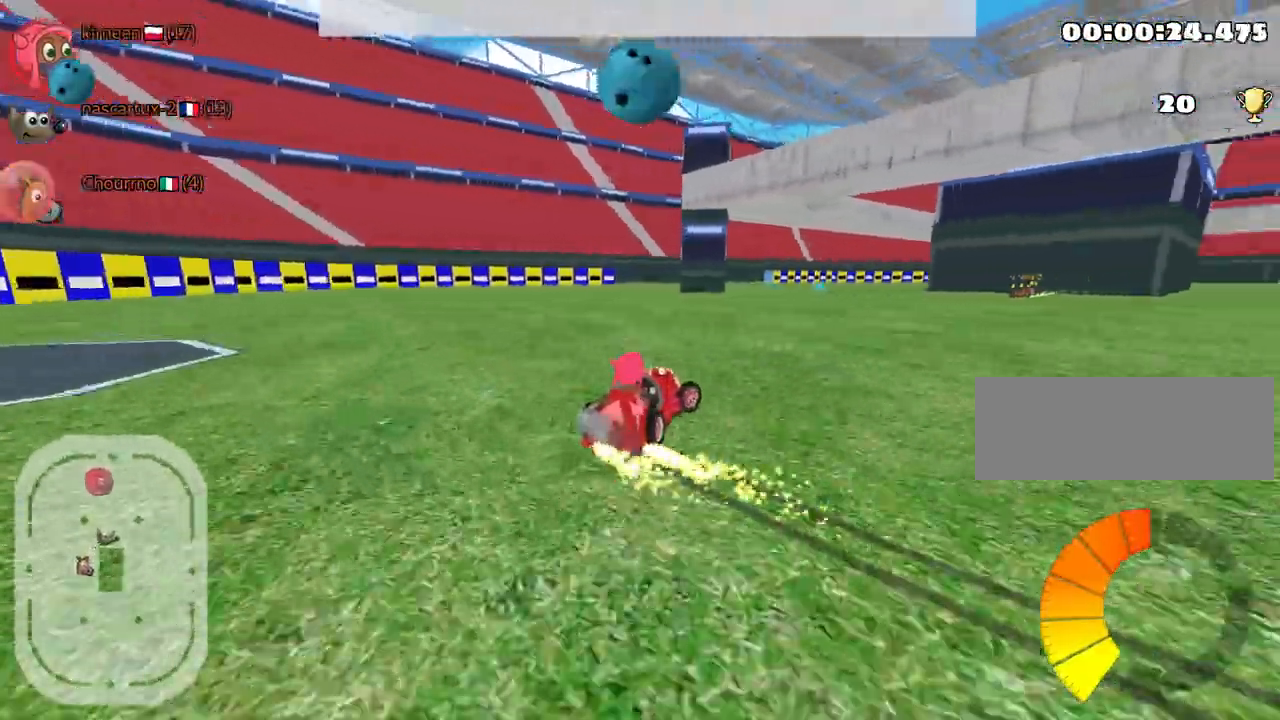
{"keys": ["up"], "events": [[367, "right", "up"]]}
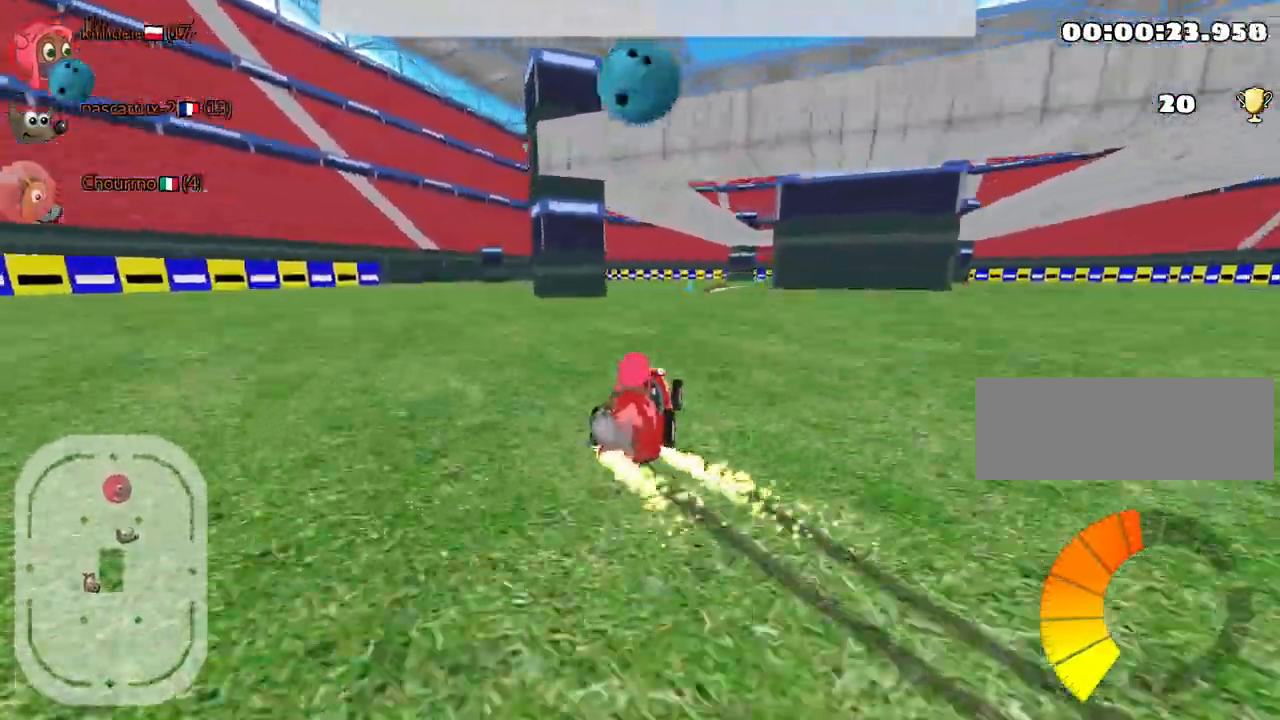
{"keys": ["up"], "events": [[150, "right", "down"], [300, "right", "up"]]}
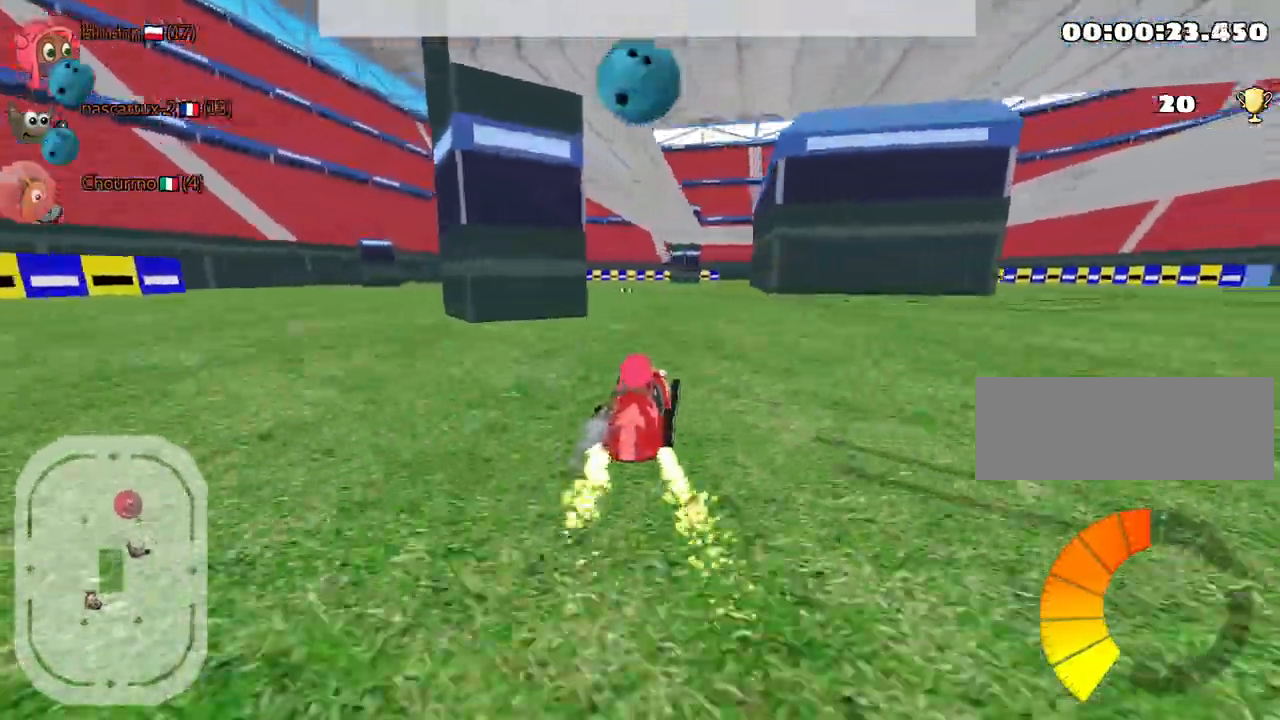
{"keys": ["up"], "events": [[367, "fire", "down"], [467, "fire", "up"]]}
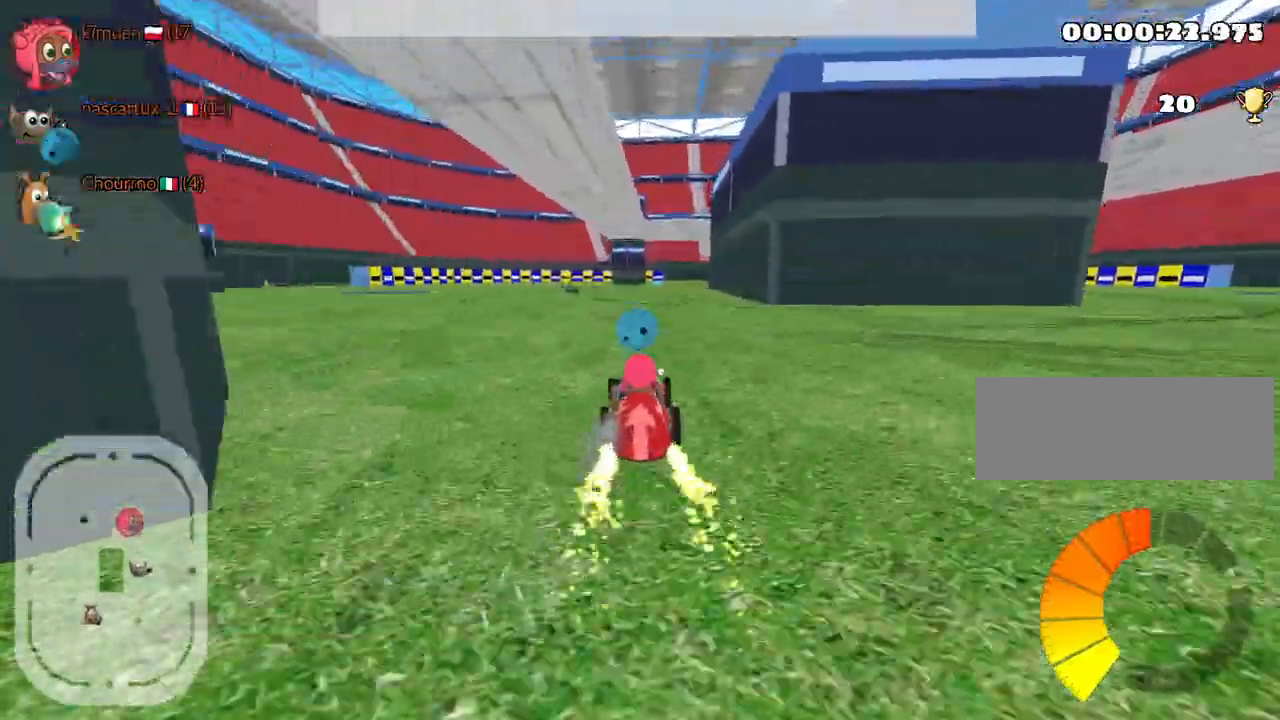
{"keys": ["left", "up"], "events": [[50, "left", "down"]]}
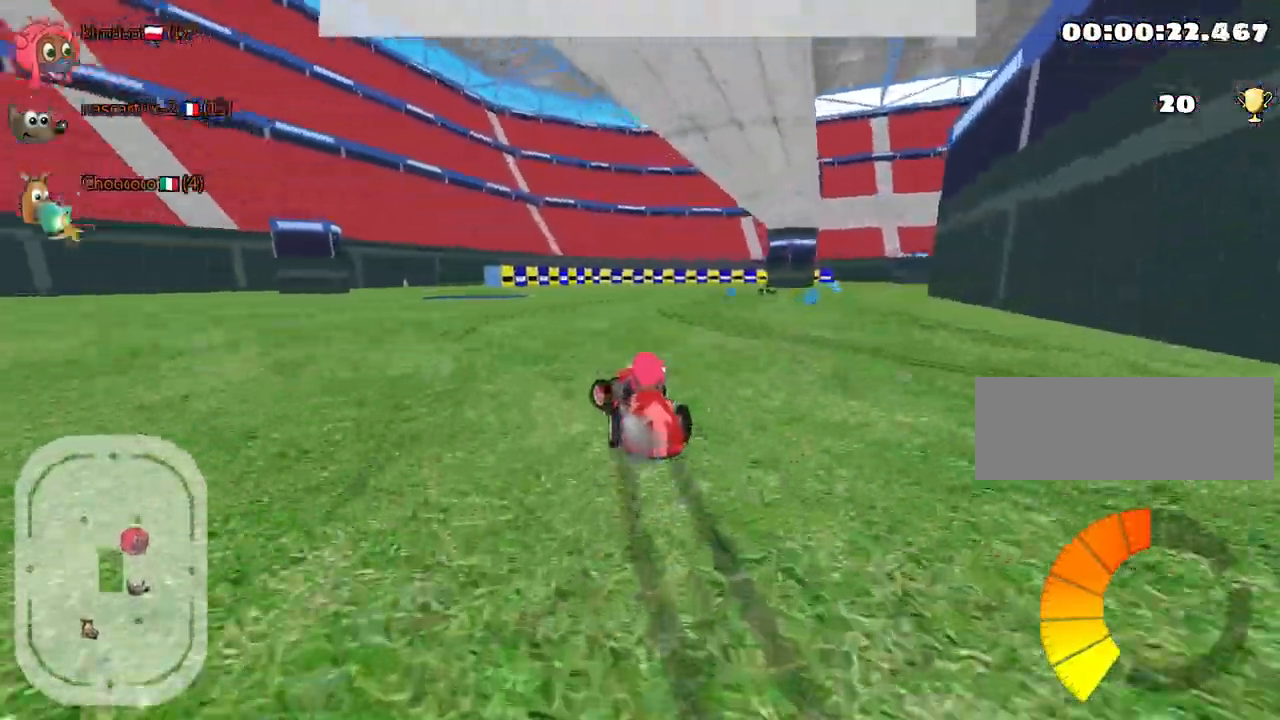
{"keys": ["up"], "events": [[434, "left", "up"]]}
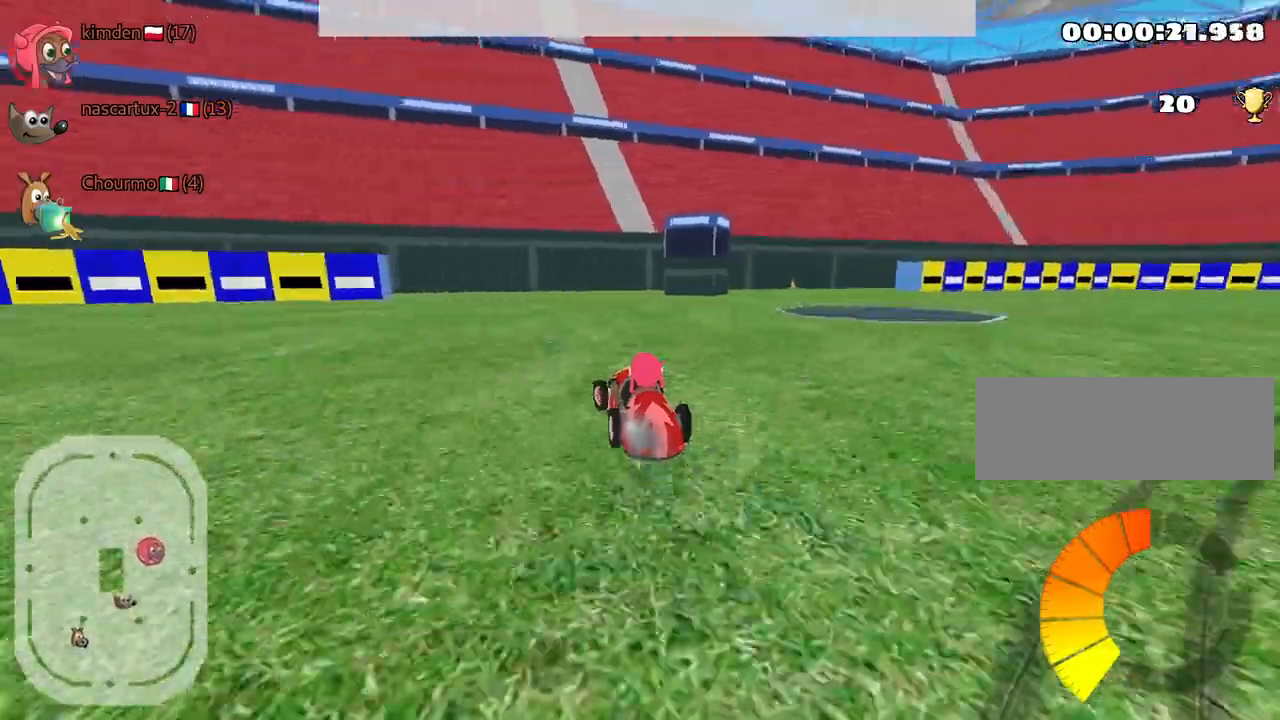
{"keys": ["left", "up"], "events": [[450, "left", "down"]]}
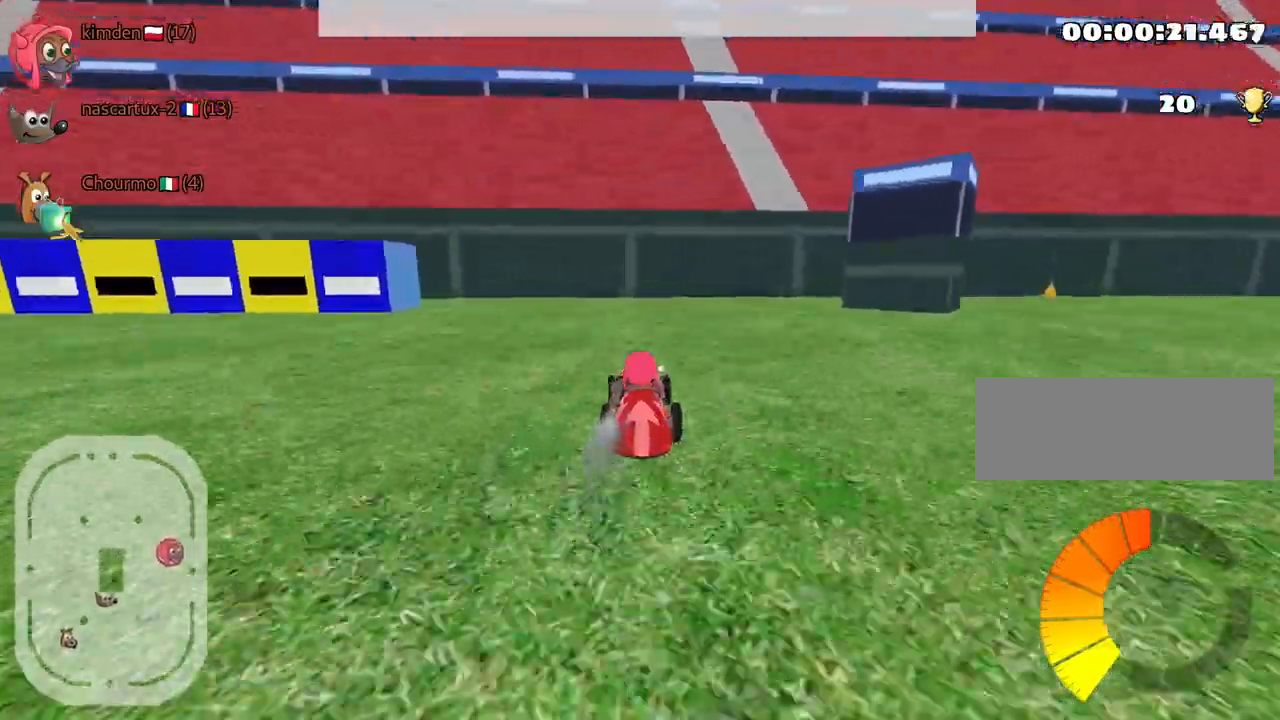
{"keys": ["left", "up"], "events": []}
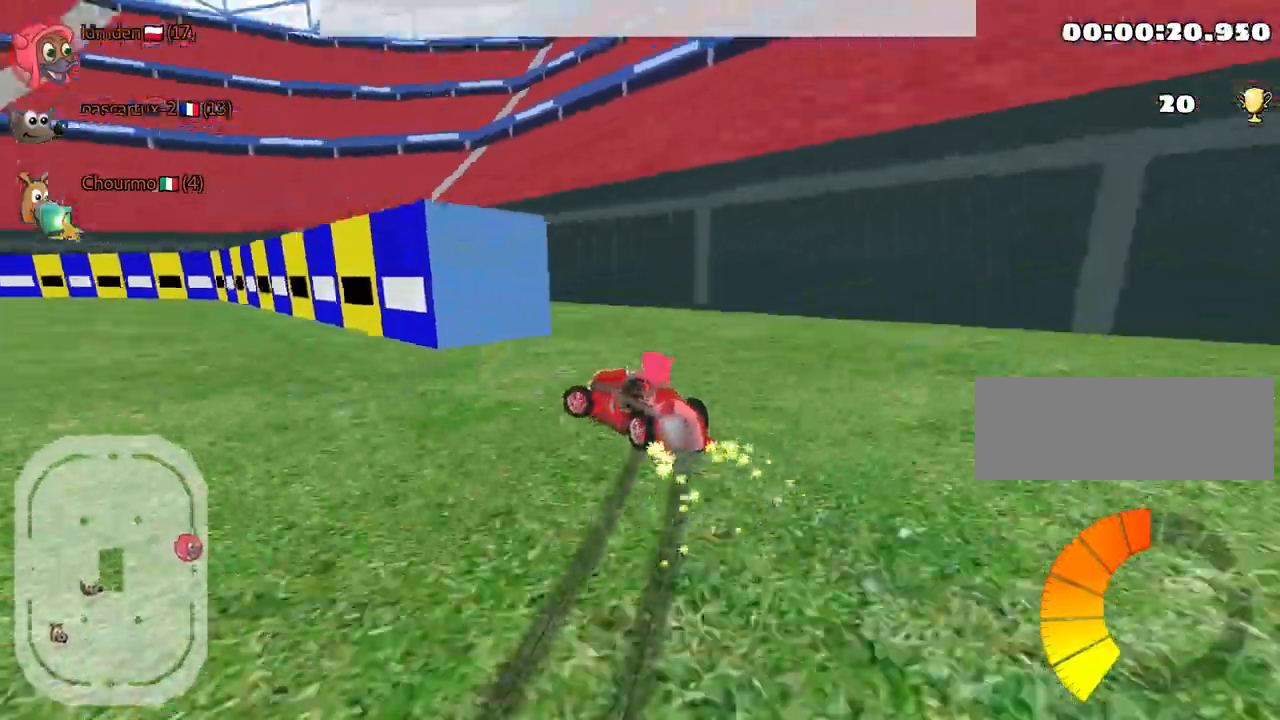
{"keys": ["up"], "events": [[400, "left", "up"]]}
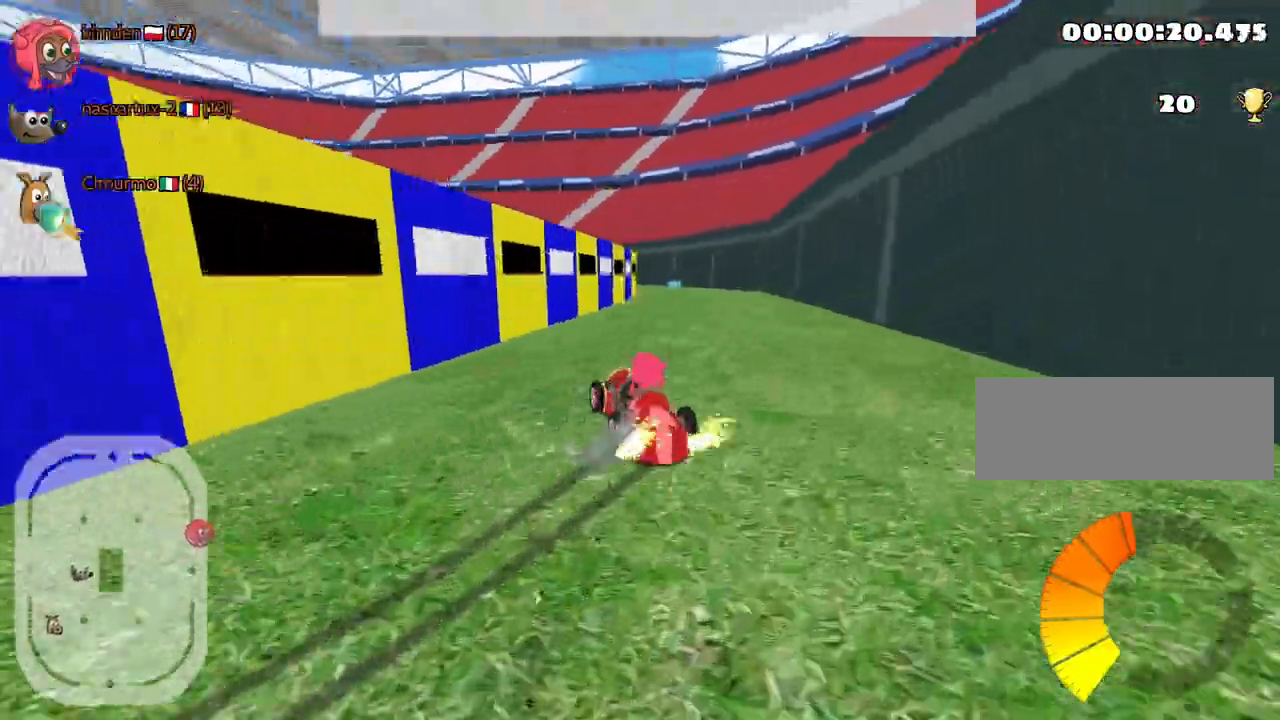
{"keys": ["right", "up"], "events": [[234, "right", "down"]]}
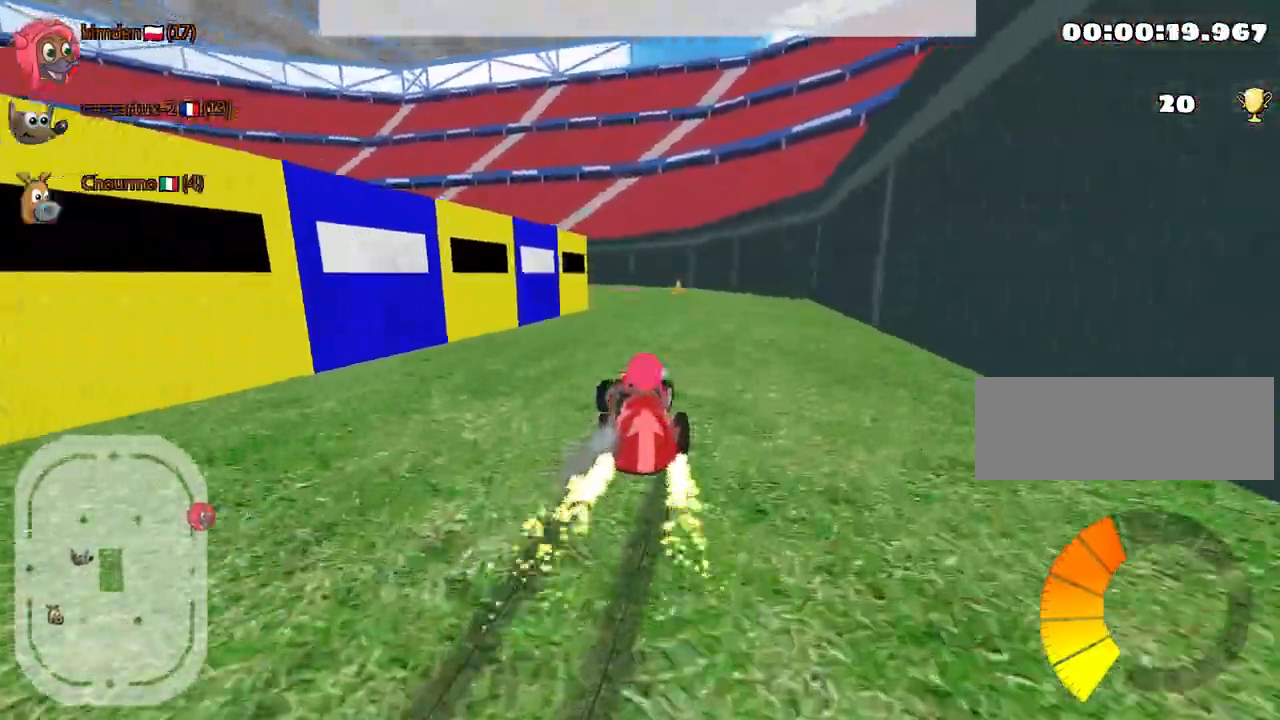
{"keys": ["right", "up"], "events": [[334, "right", "up"], [450, "right", "down"]]}
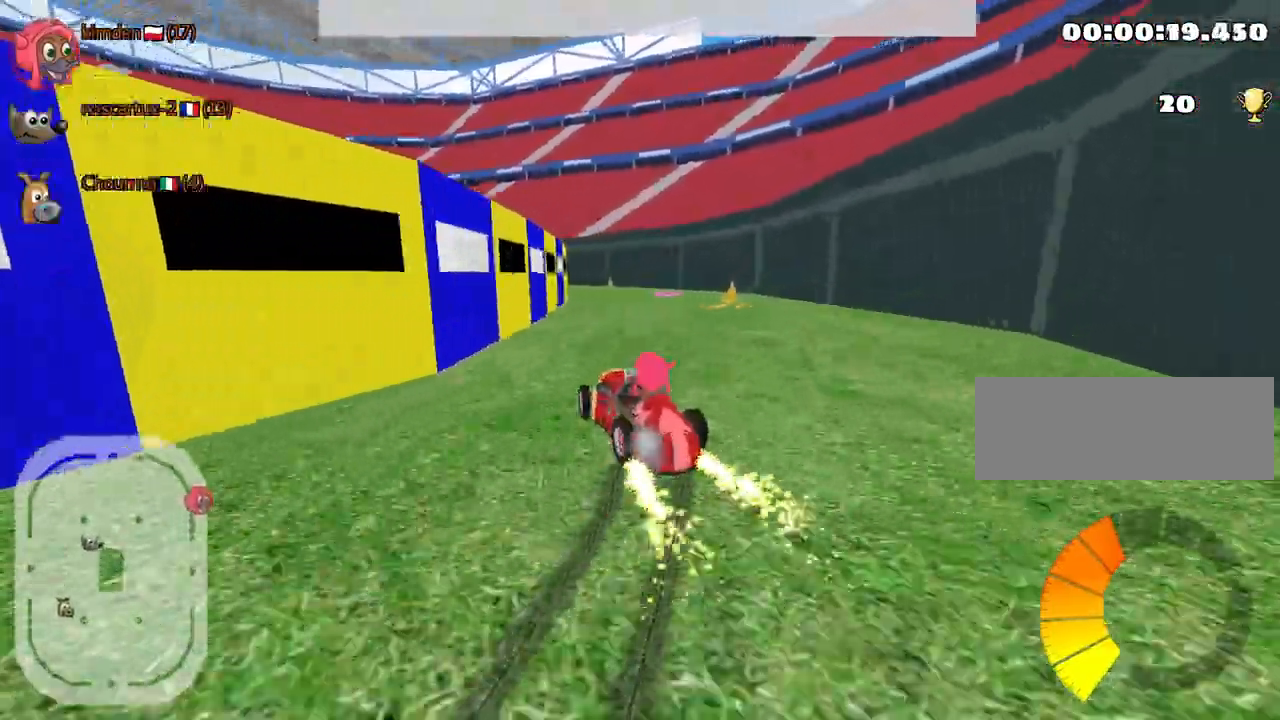
{"keys": ["right", "up"], "events": []}
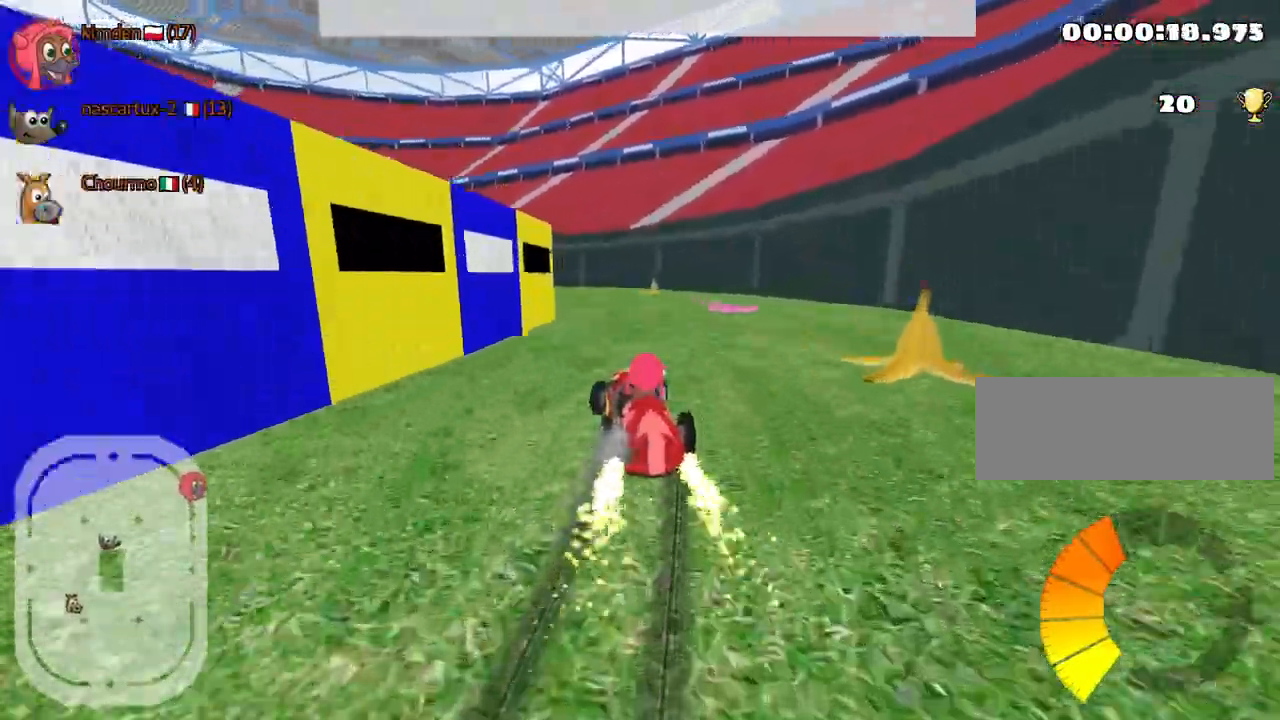
{"keys": ["down"], "events": [[34, "right", "up"], [100, "right", "down"], [200, "up", "up"], [284, "right", "up"], [317, "down", "down"]]}
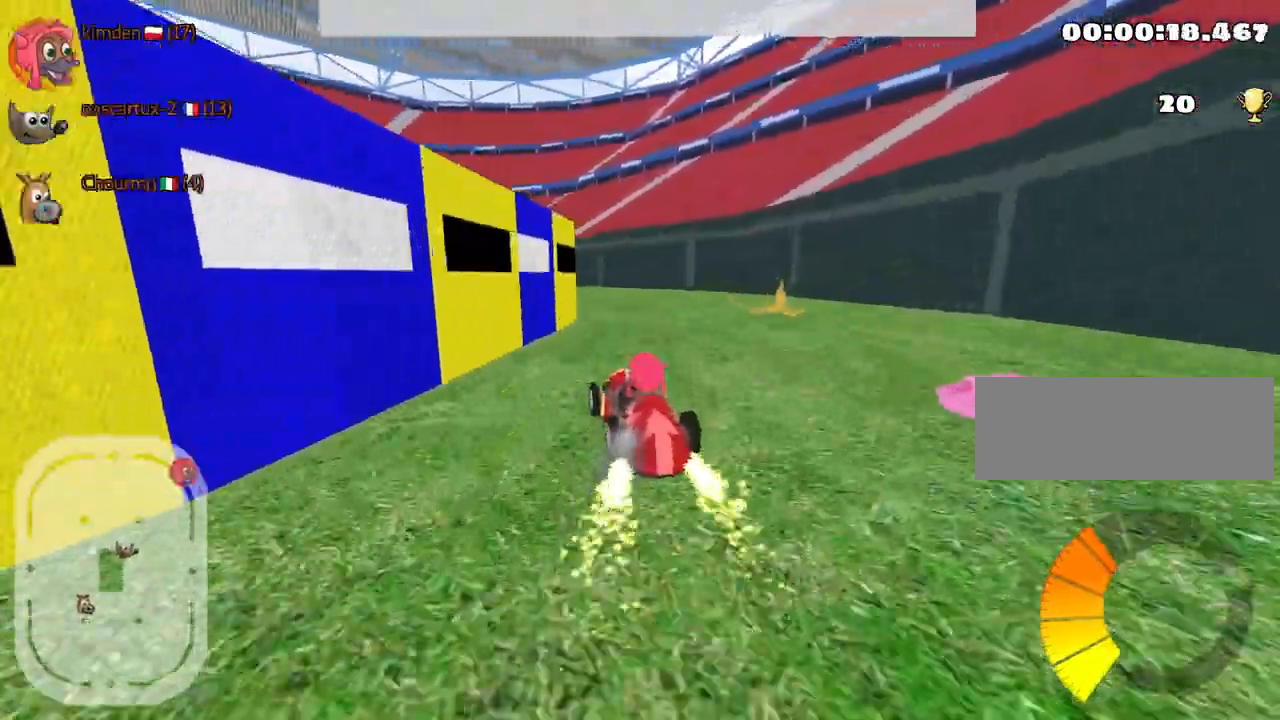
{"keys": [], "events": [[450, "down", "up"]]}
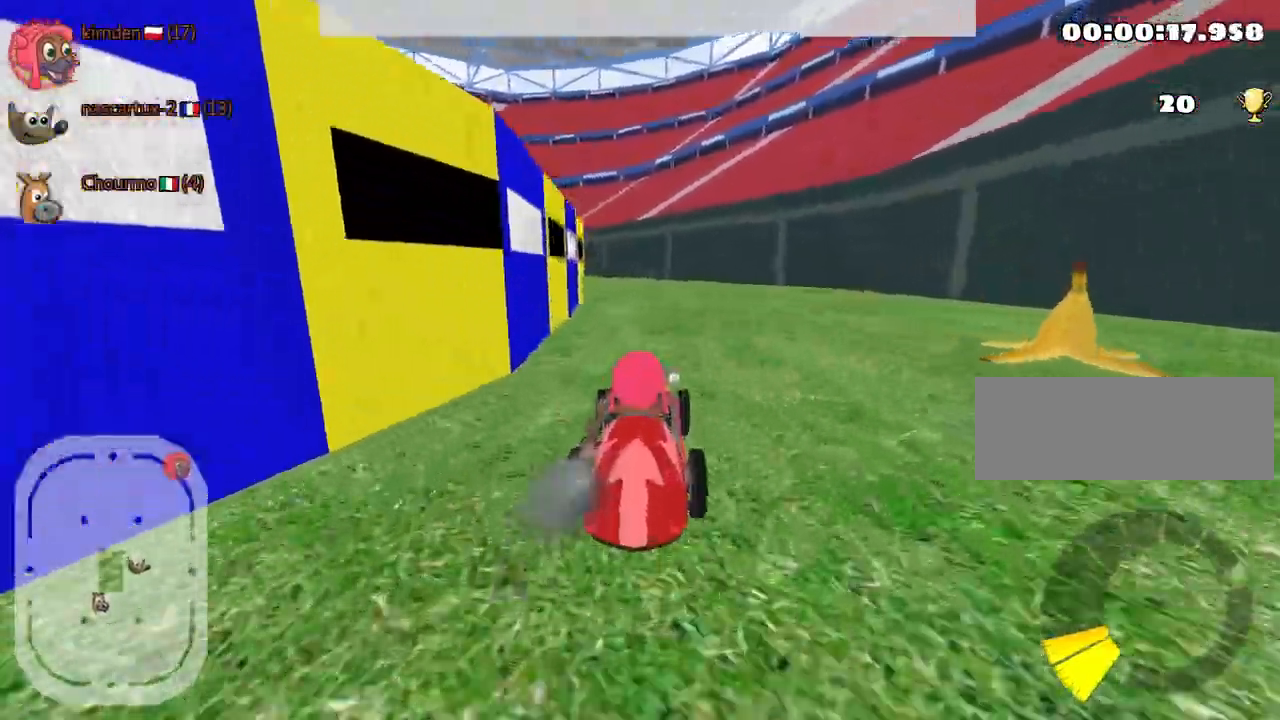
{"keys": ["right", "up"], "events": [[34, "up", "down"], [400, "right", "down"]]}
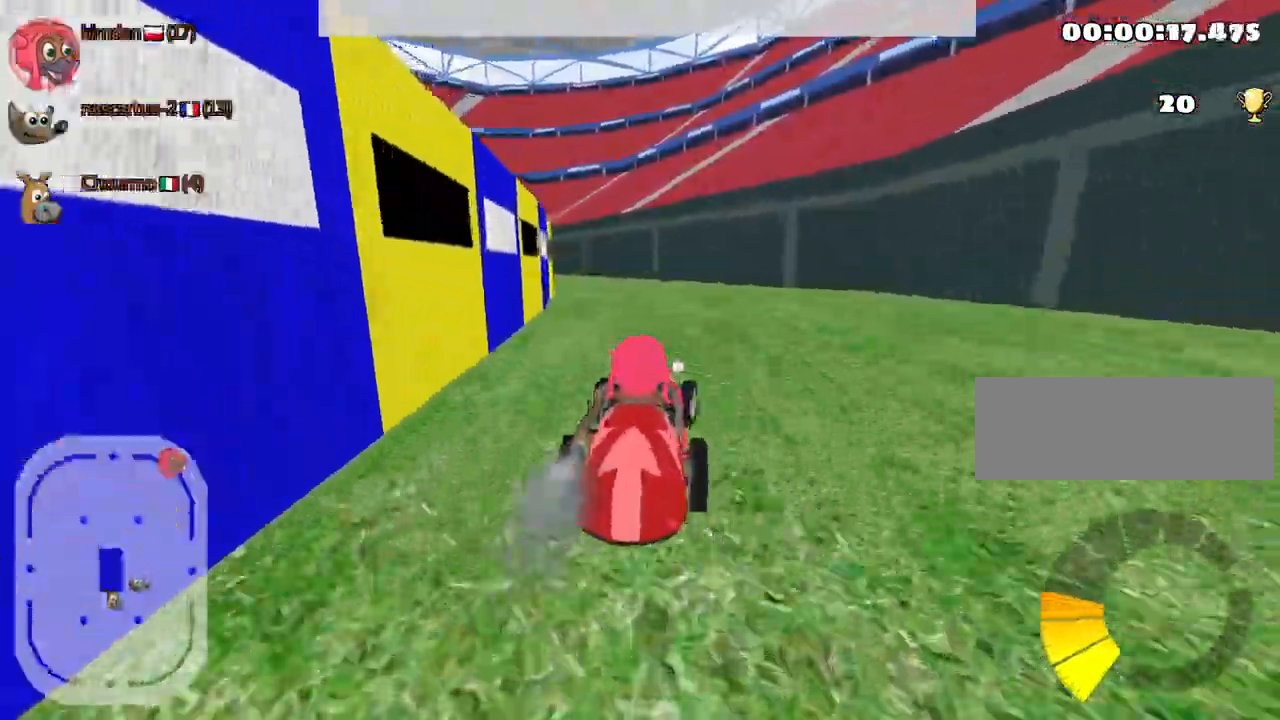
{"keys": ["right"], "events": [[500, "up", "up"]]}
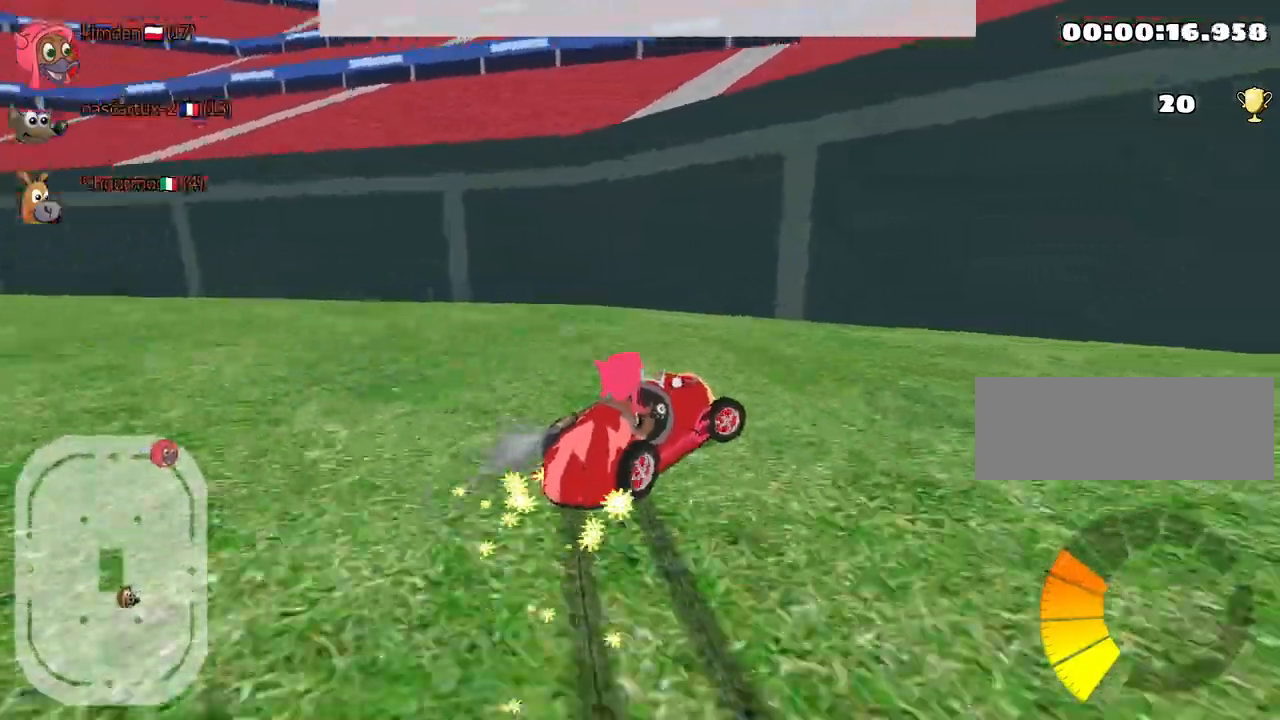
{"keys": [], "events": [[217, "right", "up"]]}
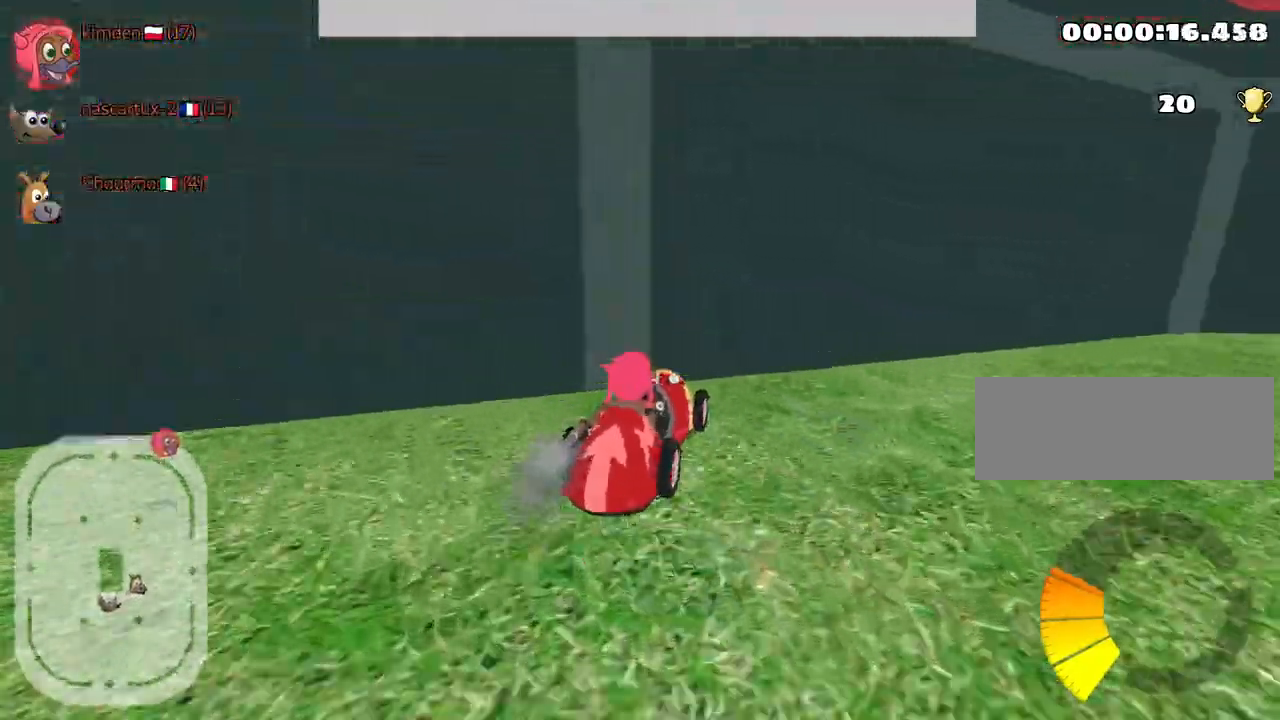
{"keys": ["left"], "events": [[67, "down", "down"], [84, "left", "down"], [484, "down", "up"]]}
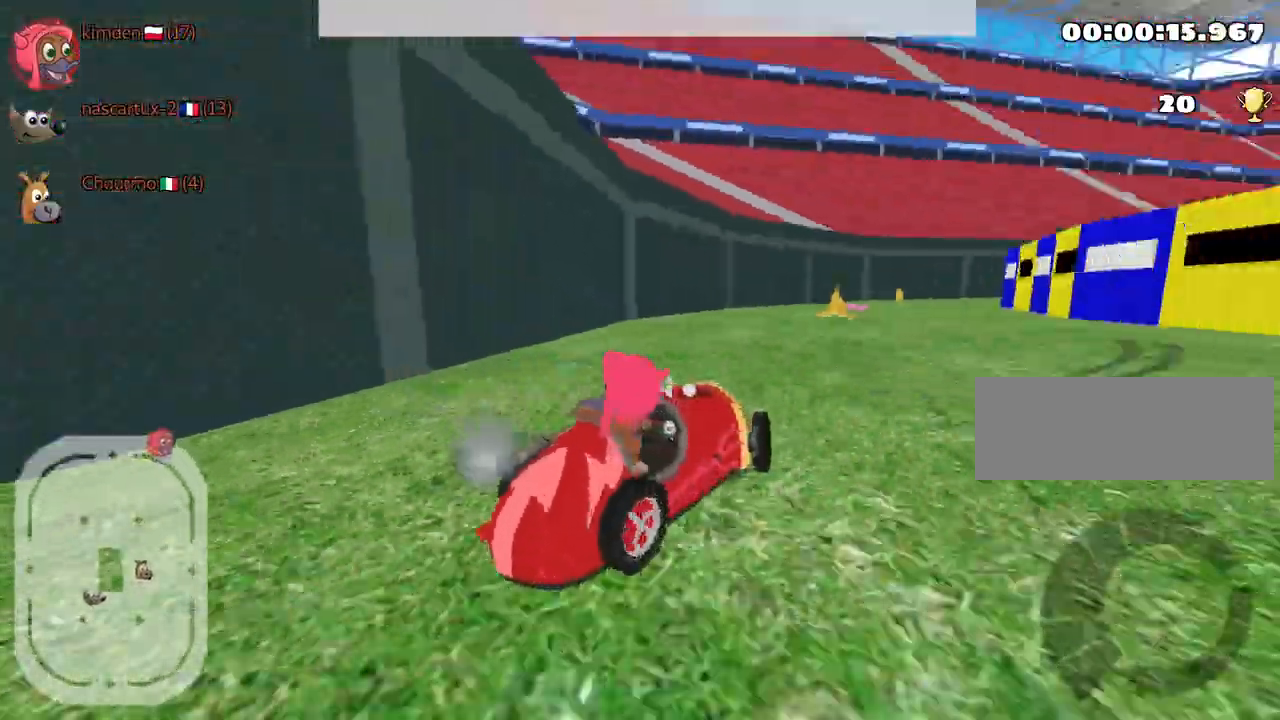
{"keys": ["left", "up"], "events": [[34, "left", "up"], [167, "up", "down"], [384, "left", "down"]]}
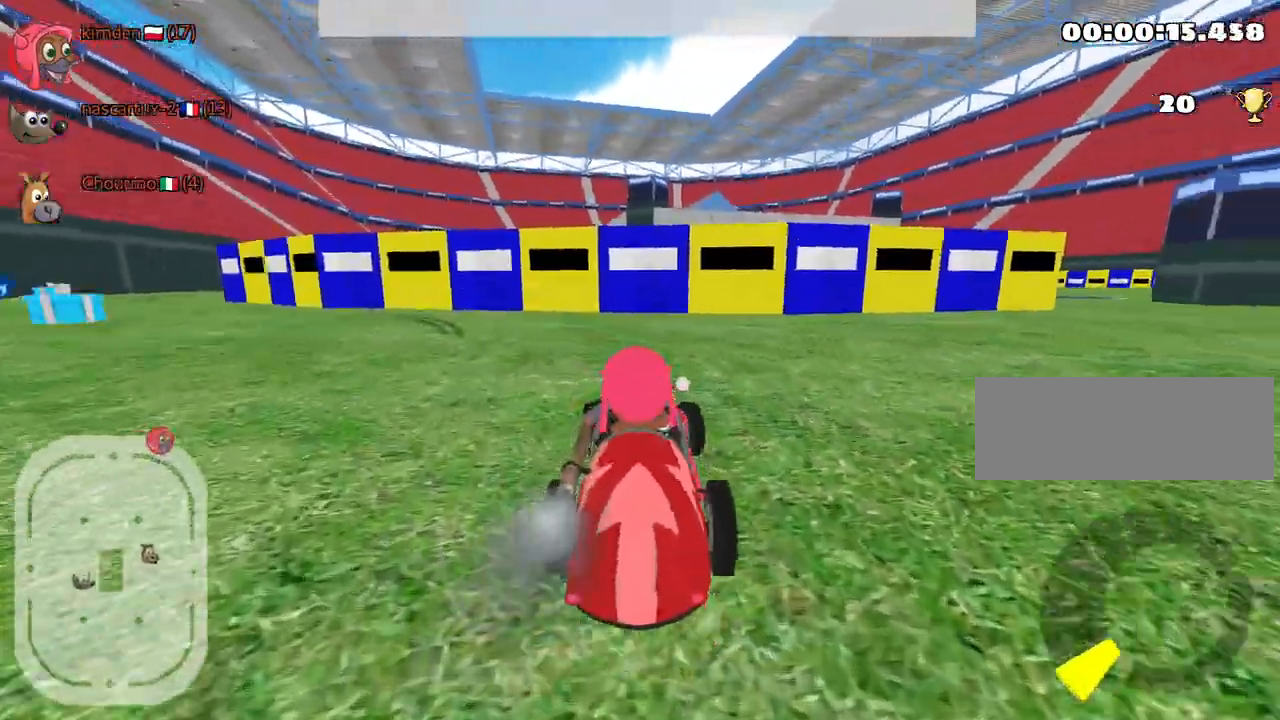
{"keys": ["left", "up"], "events": []}
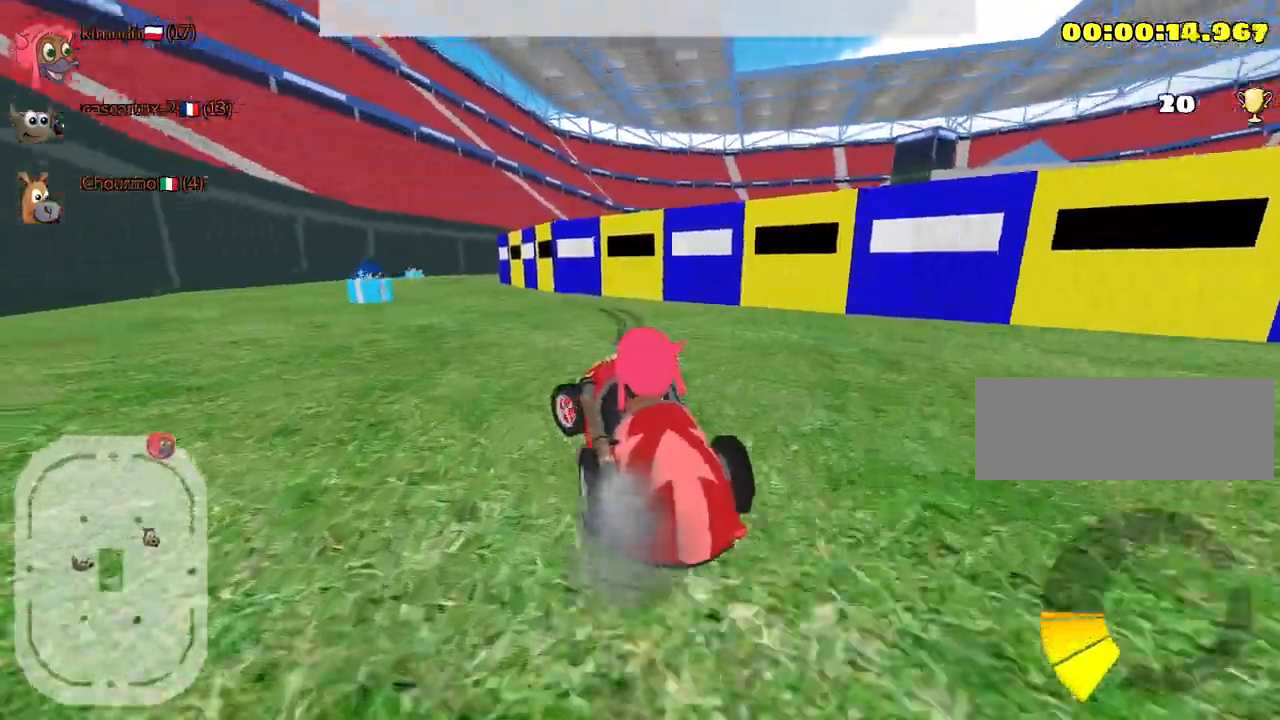
{"keys": ["right", "up"], "events": [[234, "left", "up"], [367, "right", "down"]]}
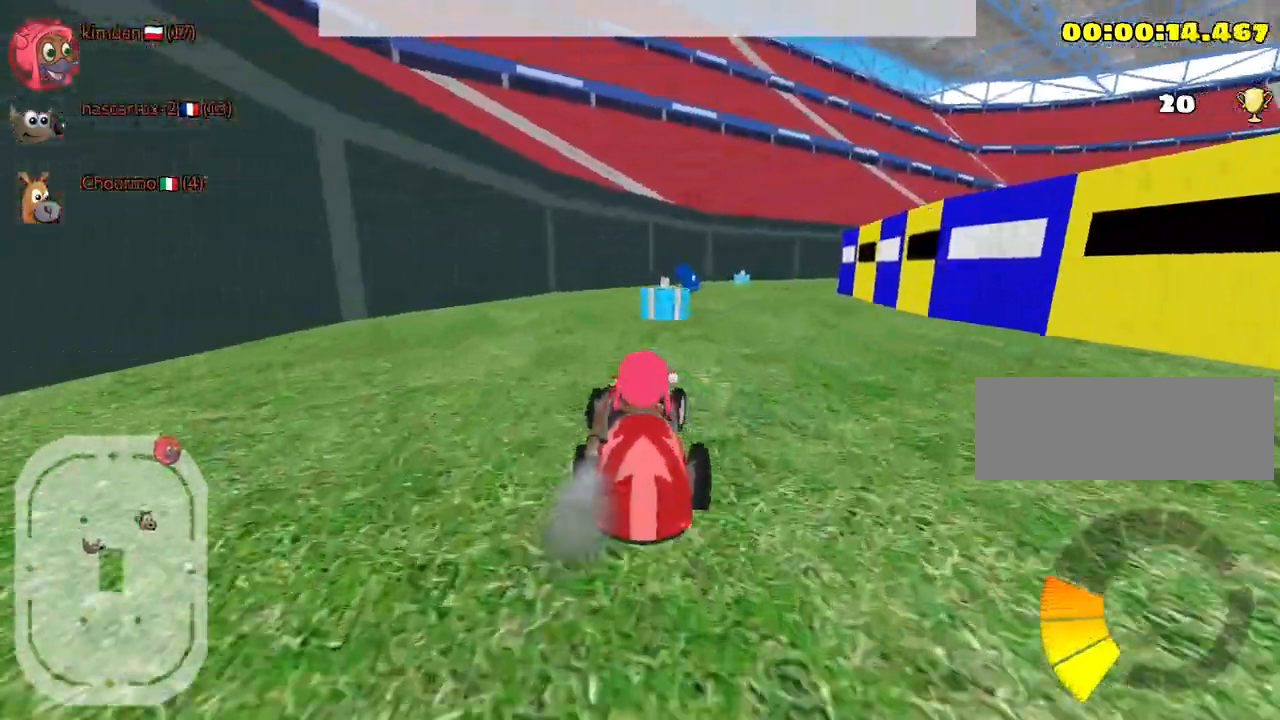
{"keys": ["up"], "events": [[34, "right", "up"], [267, "left", "down"], [417, "left", "up"]]}
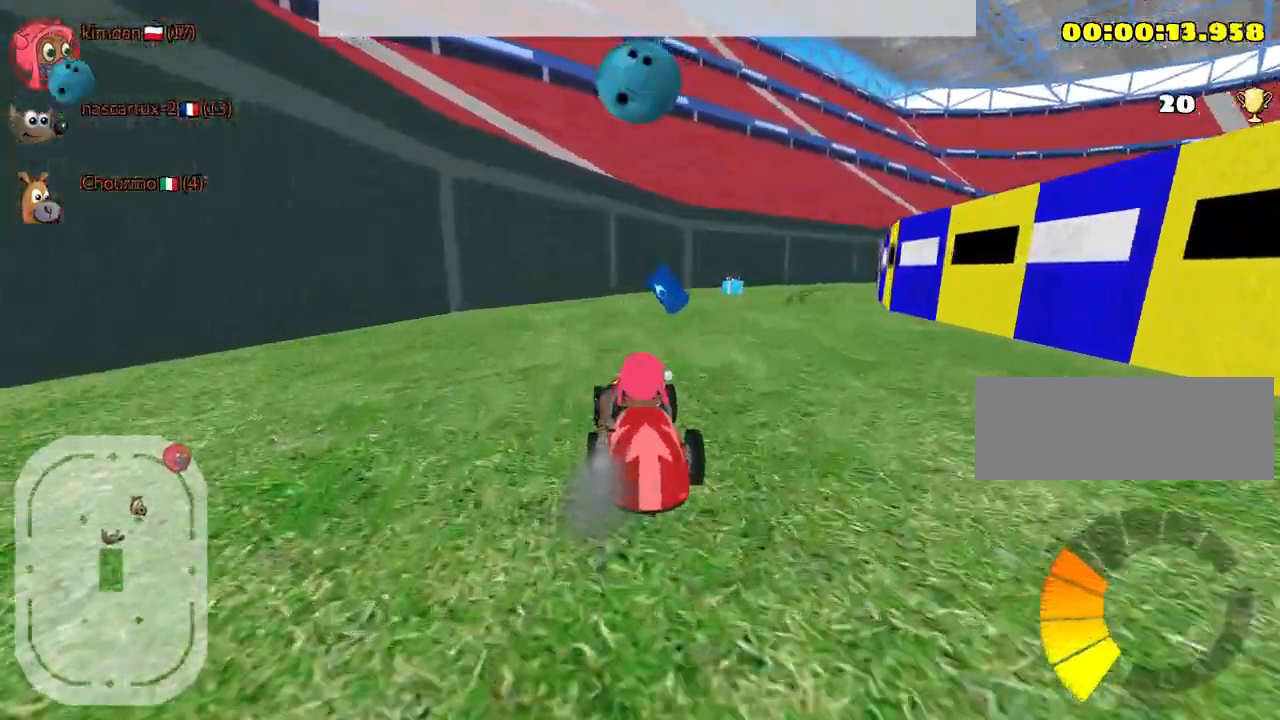
{"keys": ["left", "up"], "events": [[17, "right", "down"], [200, "right", "up"], [300, "left", "down"]]}